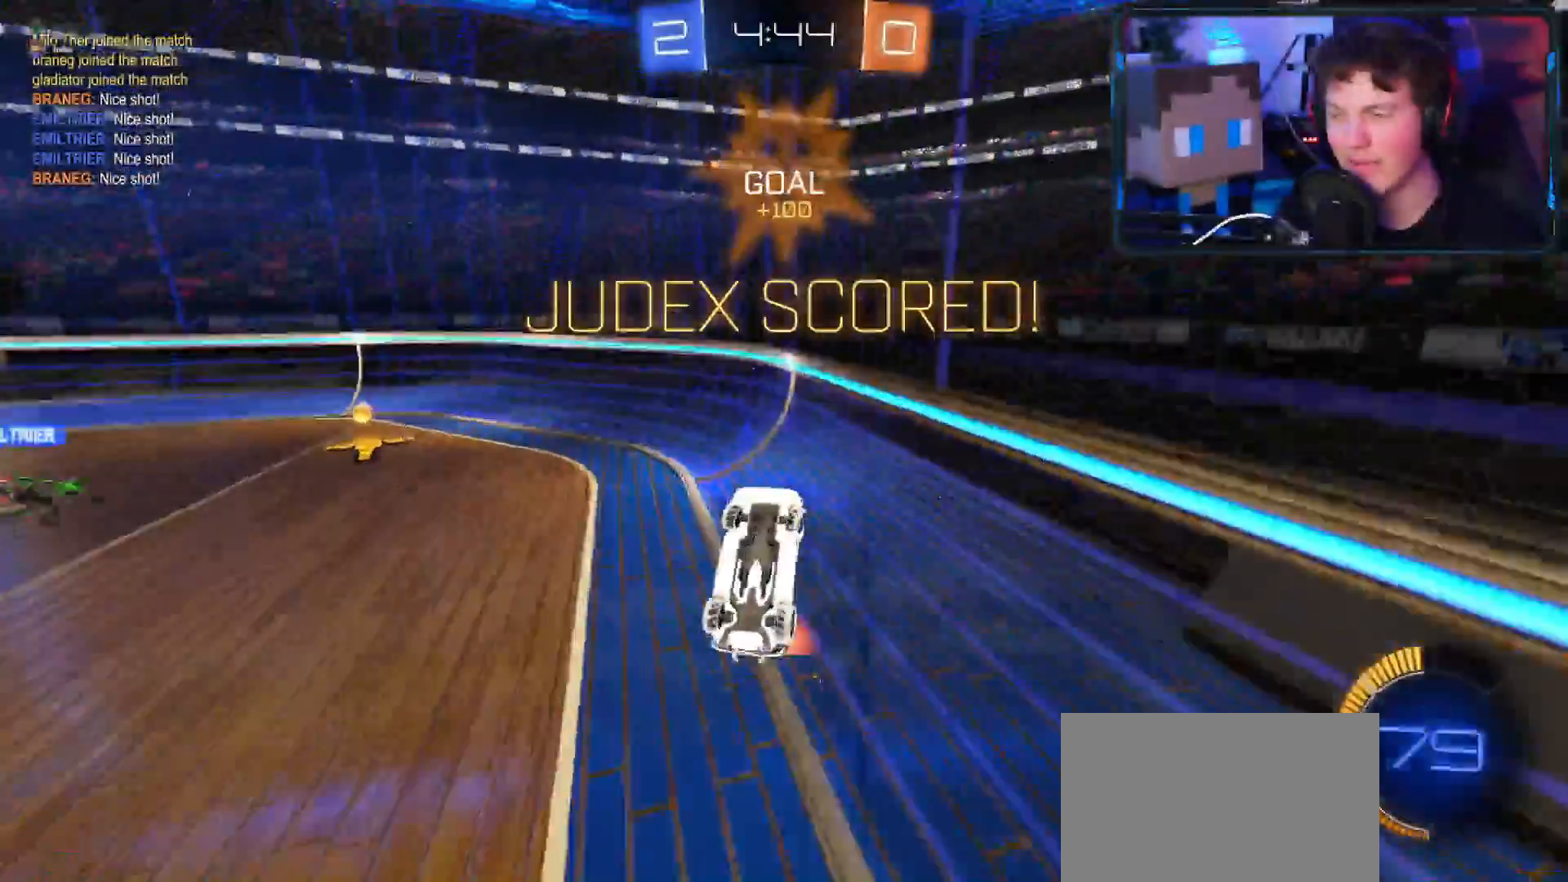
Gameplay with a controller (PlayStation layout); each line is a JSON object with the inputs held at the frame after it. "events" lists button and stick changes between this image and that frame as [ms after this image, input, new state], when the widget could be followed in between.
{"buttons": ["R1"], "left_stick": "center", "right_stick": "center", "events": [[84, "CIRCLE", "up"], [134, "CIRCLE", "down"], [217, "L1", "up"], [217, "R1", "down"], [367, "CIRCLE", "up"], [367, "left_stick", "center"]]}
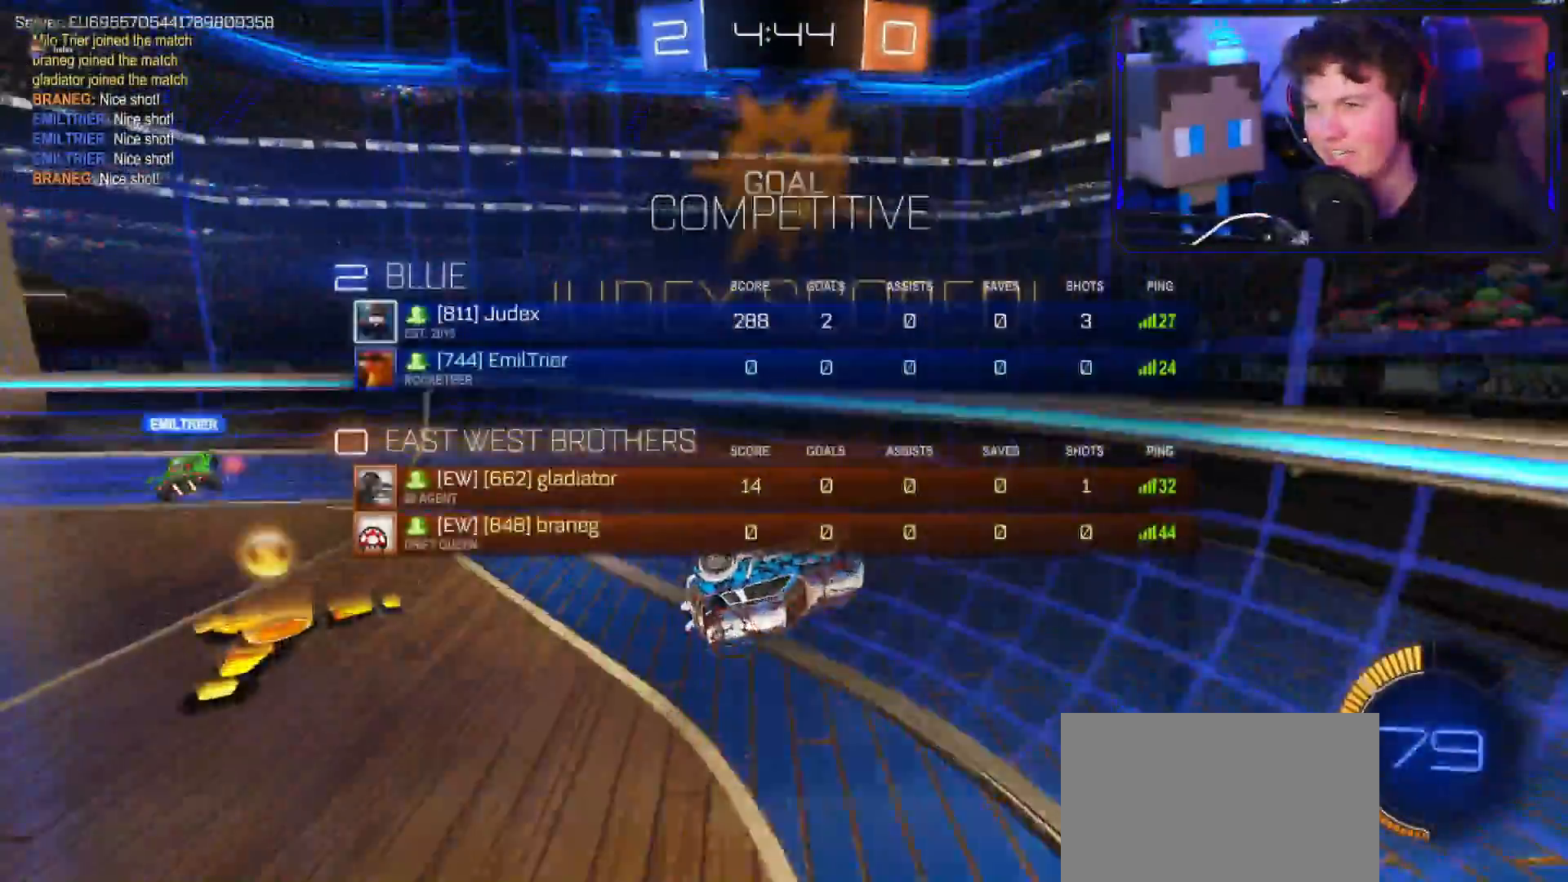
{"buttons": ["R1"], "left_stick": "center", "right_stick": "center", "events": [[33, "CIRCLE", "down"], [250, "CIRCLE", "up"]]}
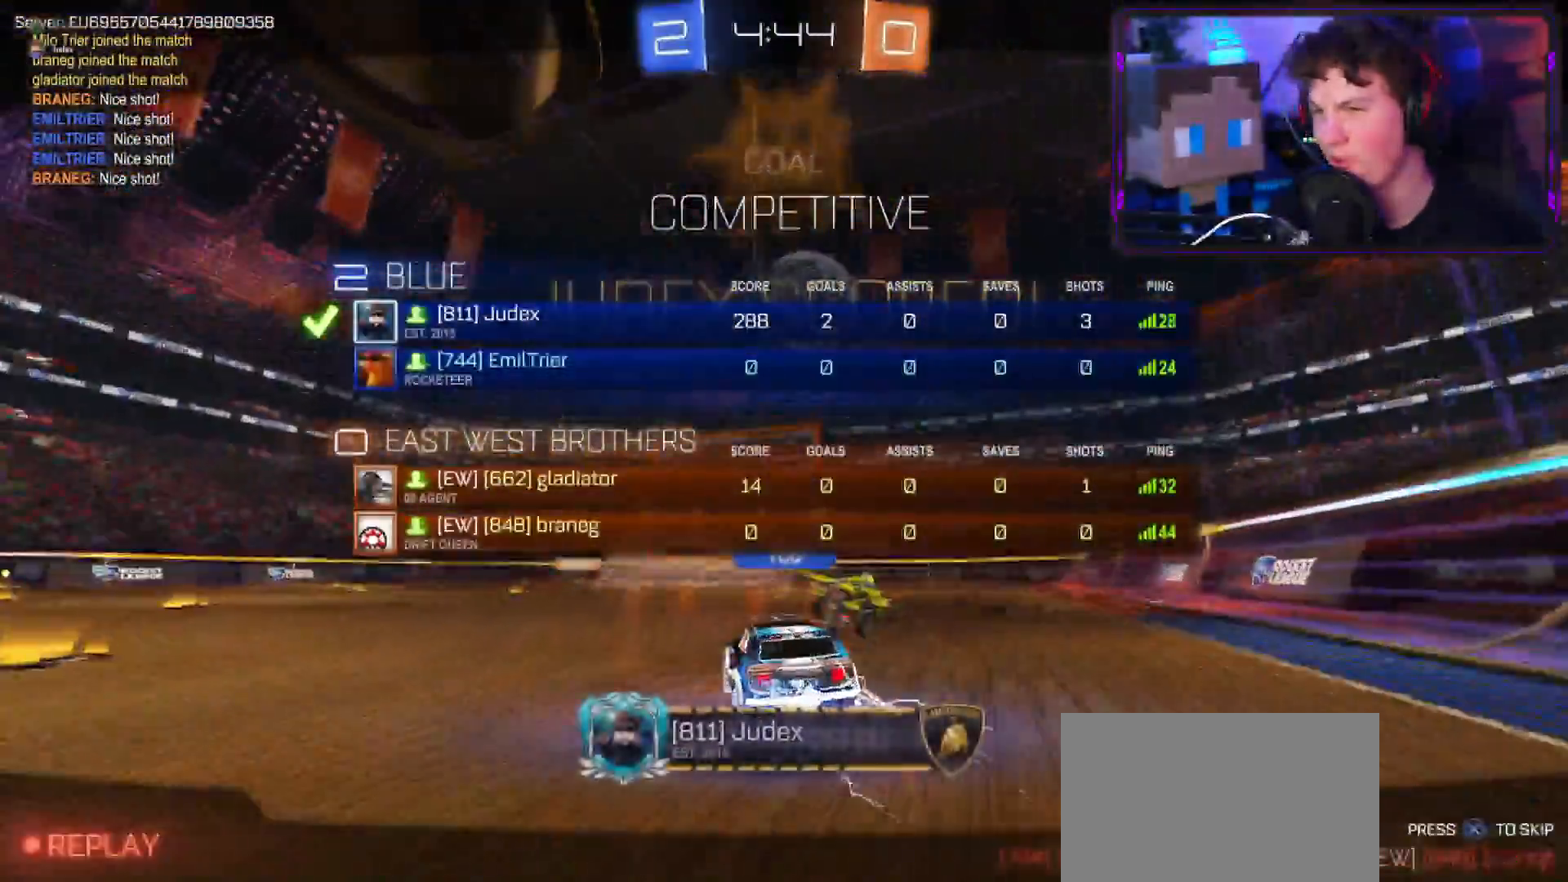
{"buttons": [], "left_stick": "center", "right_stick": "center", "events": [[334, "R1", "up"]]}
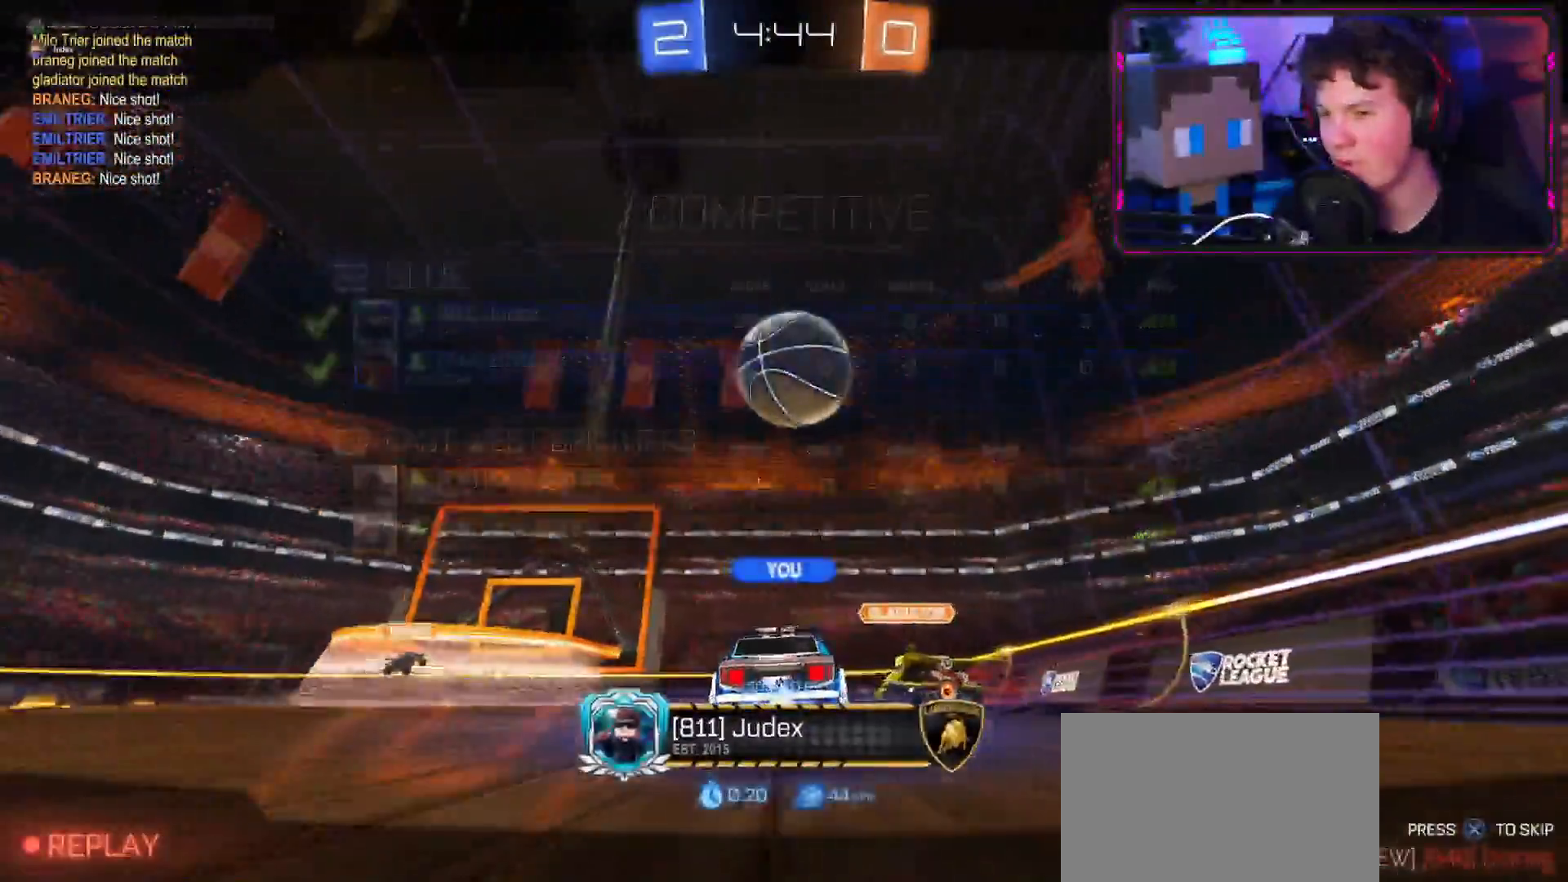
{"buttons": ["R1"], "left_stick": "center", "right_stick": "center"}